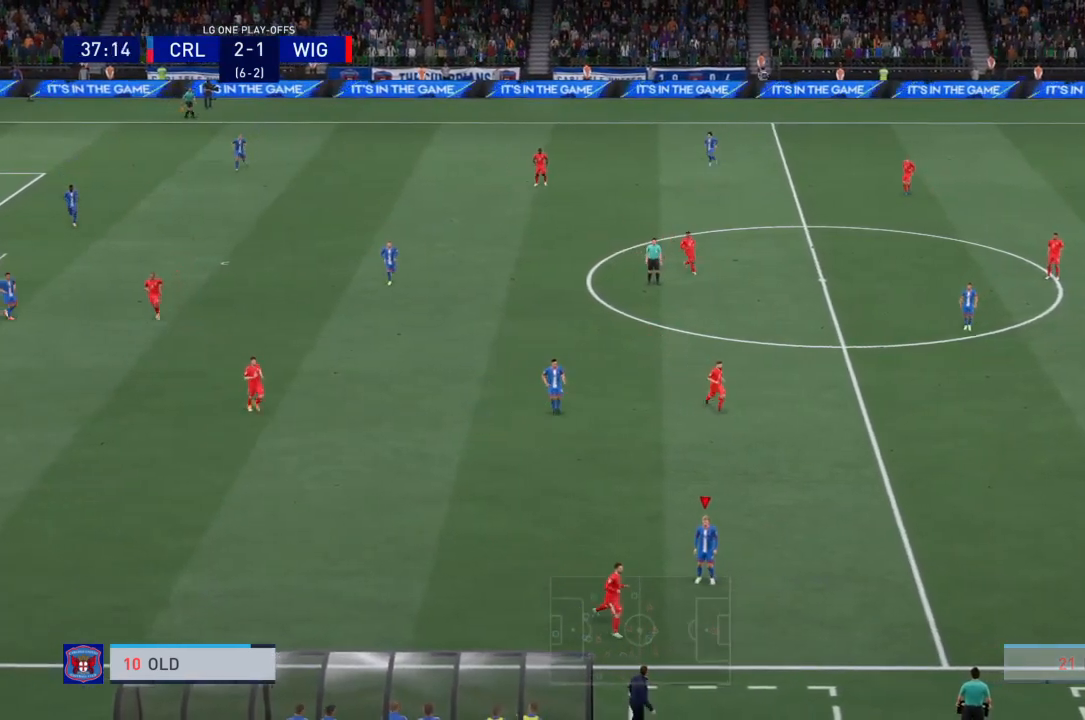
Gameplay with a controller (PlayStation layout); each line is a JSON object with the inputs held at the frame after it. "events" lists button and stick changes between this image and that frame as [ms after this image, input, new state], when the widget could be followed in between. Not read: L3 R3.
{"buttons": [], "left_stick": "center", "right_stick": "center", "events": []}
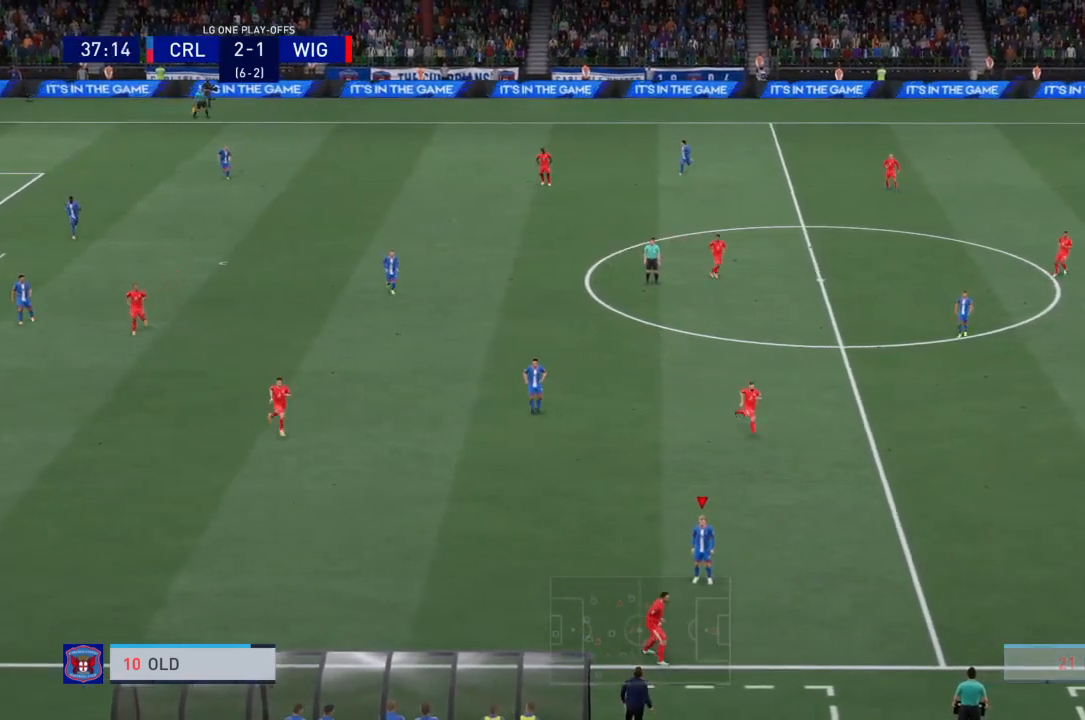
{"buttons": [], "left_stick": "center", "right_stick": "center", "events": [[333, "CROSS", "down"], [500, "CROSS", "up"]]}
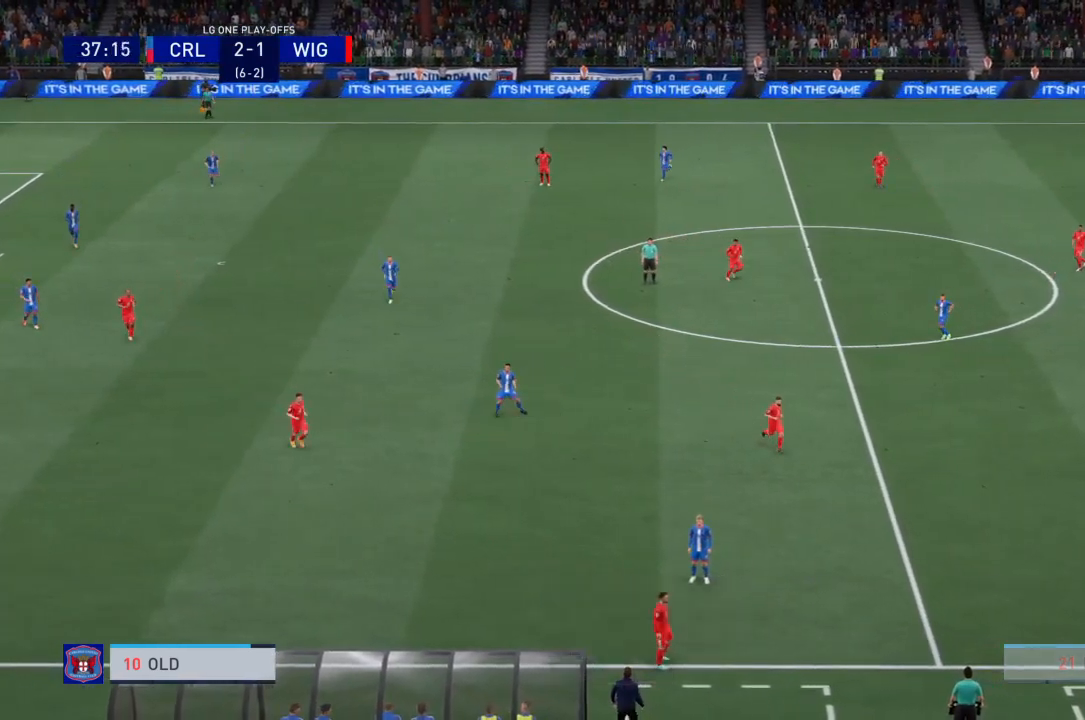
{"buttons": [], "left_stick": "center", "right_stick": "center", "events": [[33, "CROSS", "down"], [134, "CROSS", "up"]]}
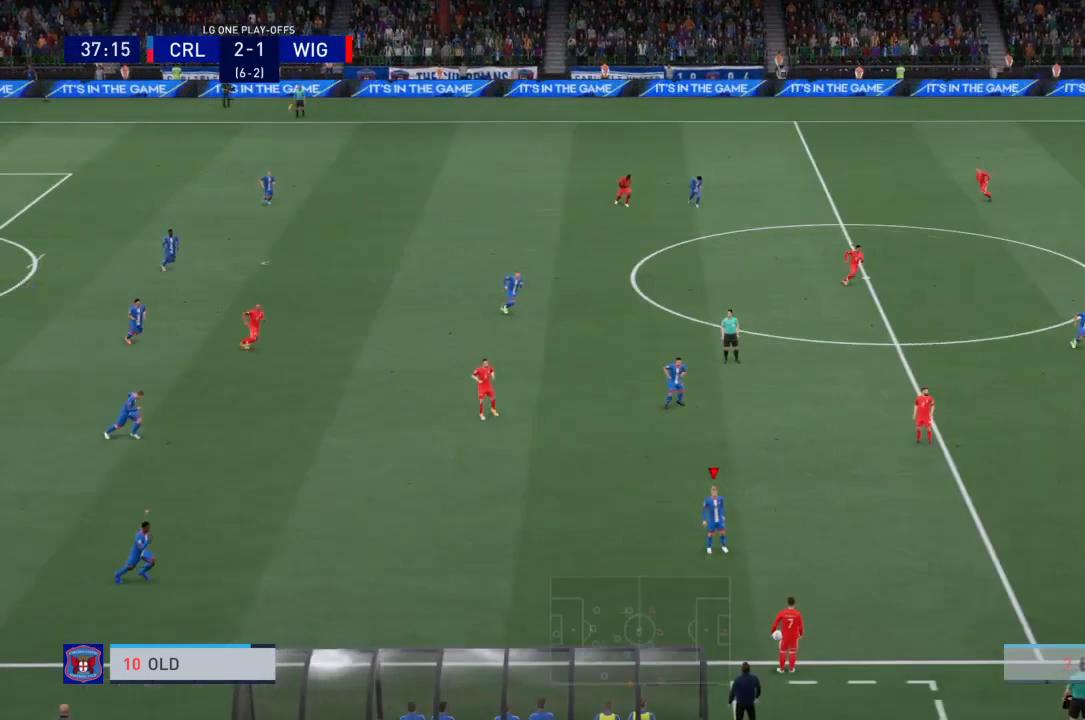
{"buttons": ["CROSS"], "left_stick": "center", "right_stick": "center", "events": [[500, "CROSS", "down"]]}
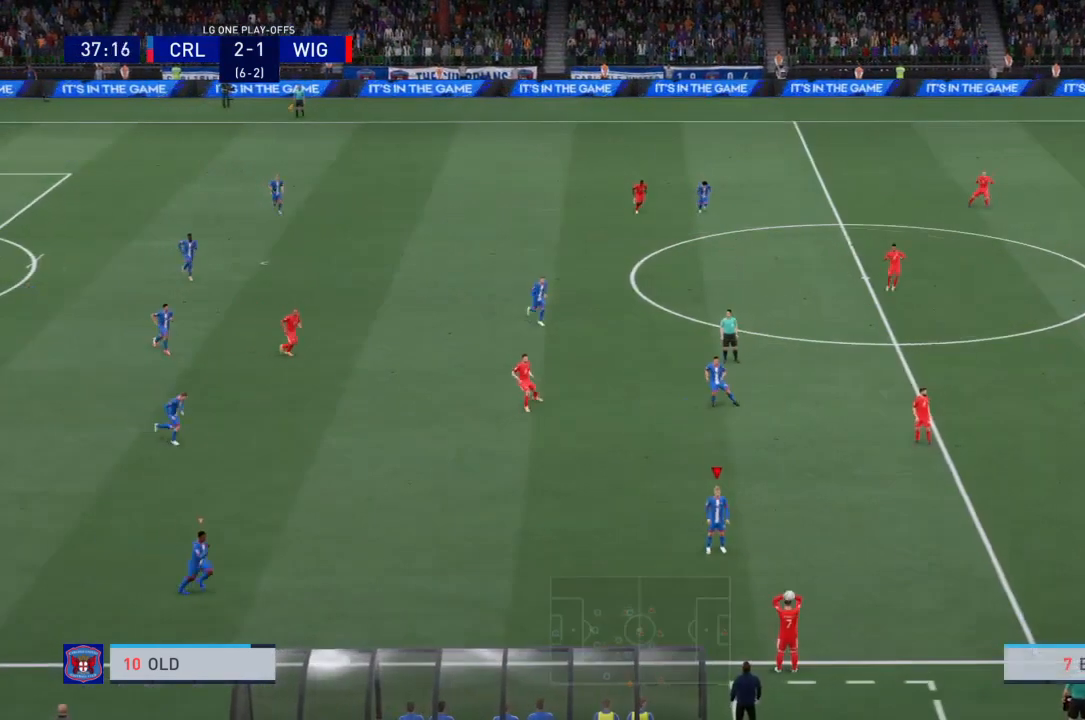
{"buttons": [], "left_stick": "right", "right_stick": "center", "events": [[234, "CROSS", "up"], [434, "left_stick", "right"]]}
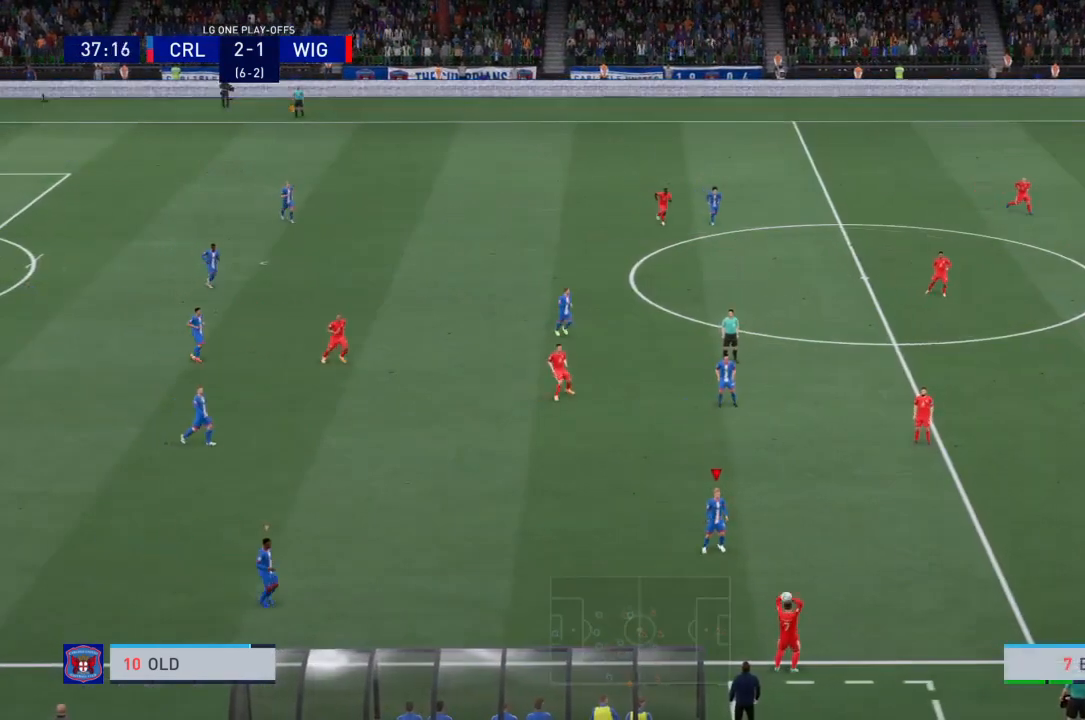
{"buttons": ["R2"], "left_stick": "up-right", "right_stick": "center", "events": [[100, "R2", "down"], [500, "left_stick", "up-right"]]}
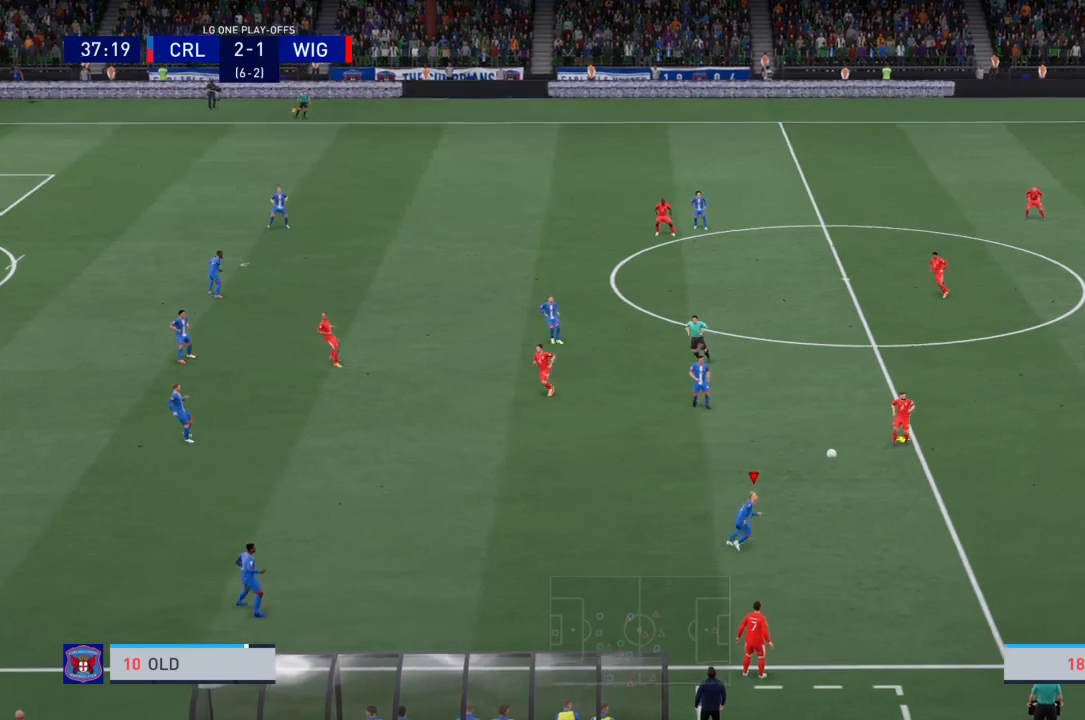
{"buttons": ["R2"], "left_stick": "up-right", "right_stick": "center", "events": []}
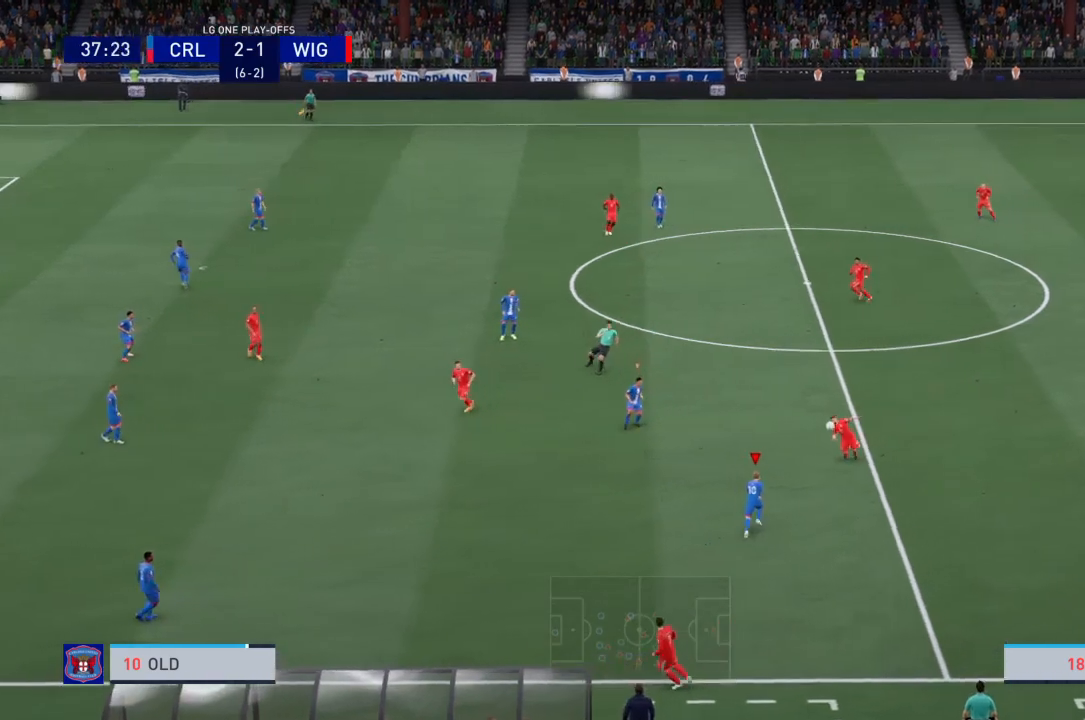
{"buttons": ["R2"], "left_stick": "up", "right_stick": "center", "events": [[100, "left_stick", "up"]]}
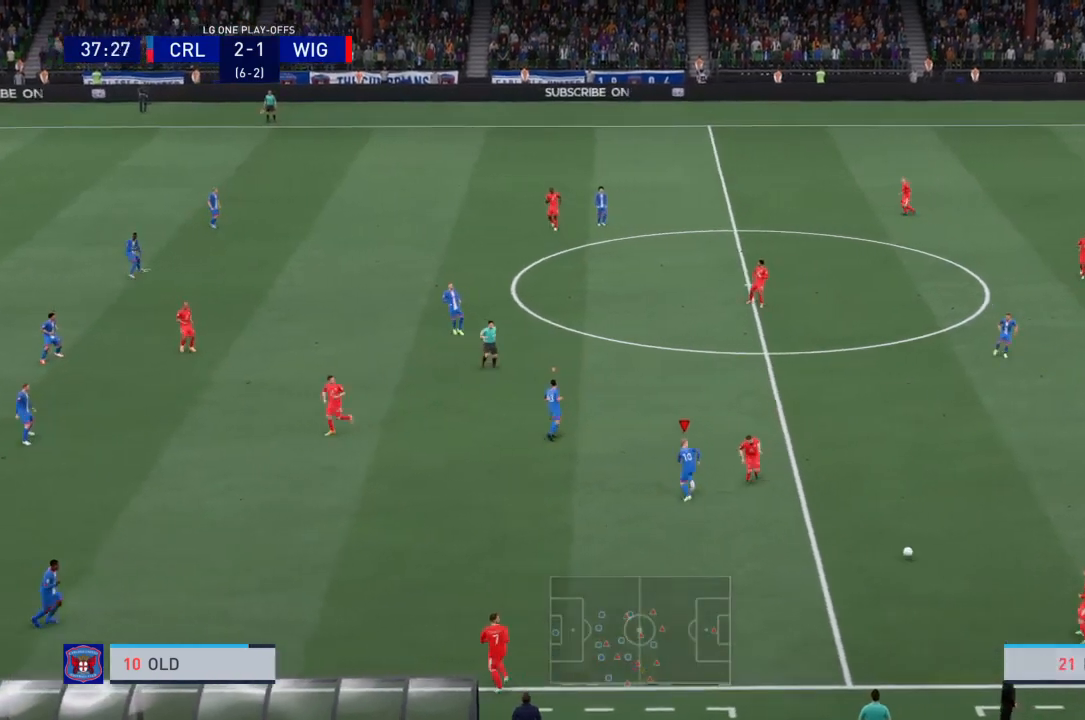
{"buttons": ["L2", "R2"], "left_stick": "down-left", "right_stick": "center", "events": [[67, "left_stick", "down-right"], [100, "R2", "up"], [134, "left_stick", "down"], [267, "L2", "down"], [300, "R2", "down"], [401, "left_stick", "down-left"]]}
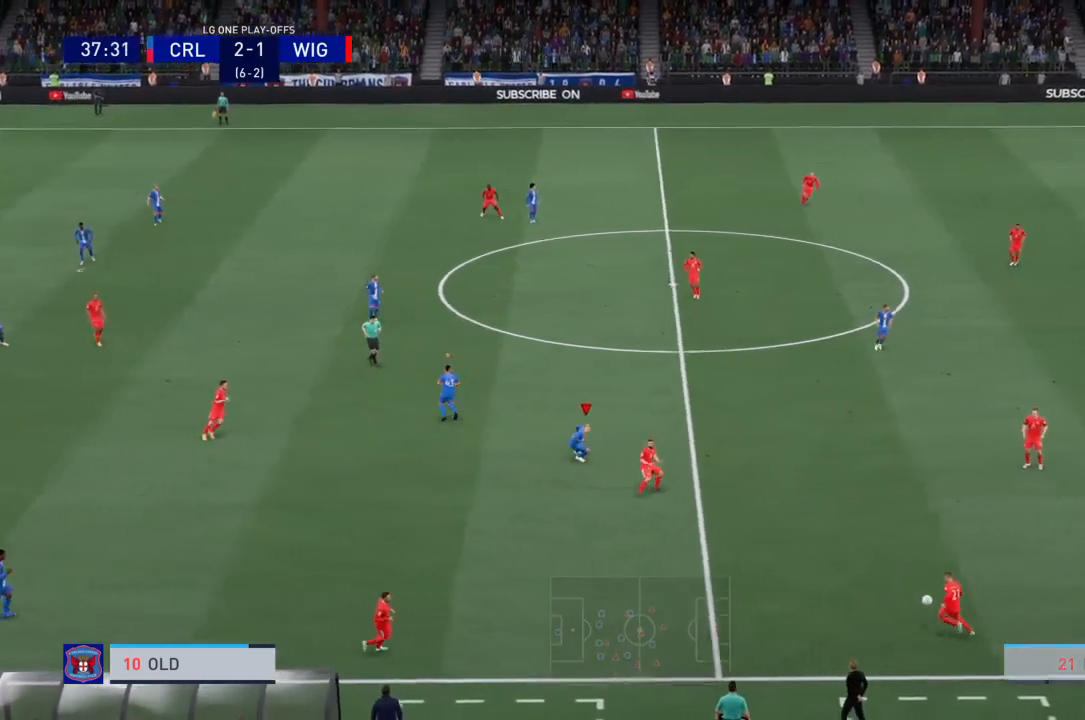
{"buttons": ["R2"], "left_stick": "down-left", "right_stick": "center", "events": [[333, "L2", "up"]]}
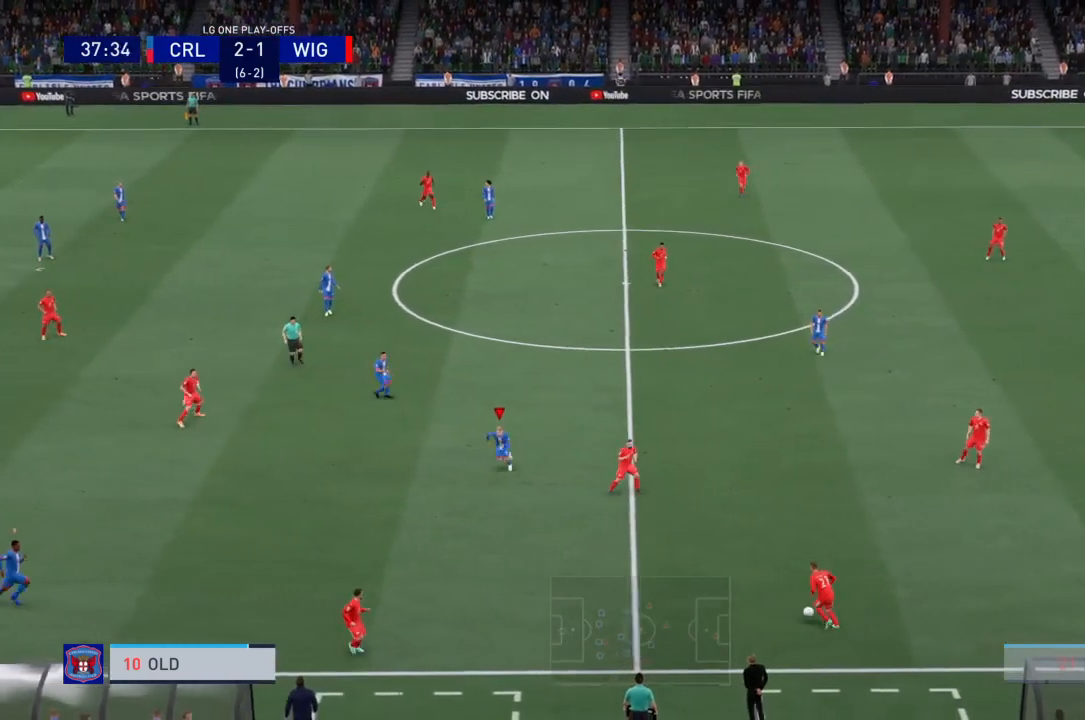
{"buttons": ["R2"], "left_stick": "down", "right_stick": "center"}
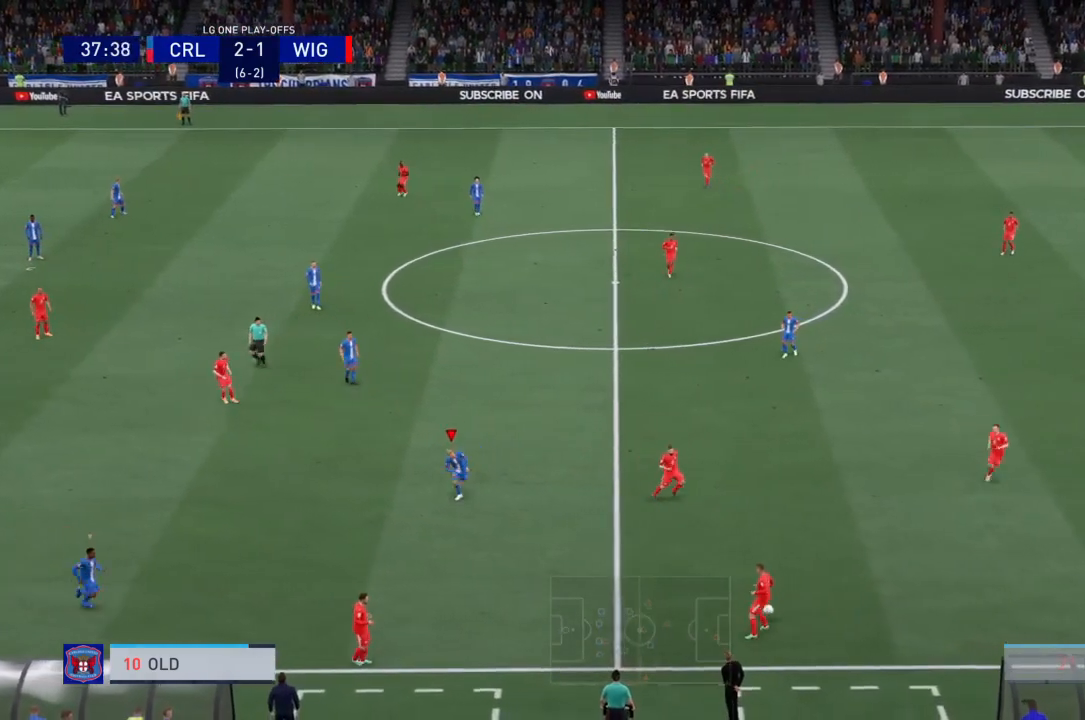
{"buttons": ["L2", "R2"], "left_stick": "down-right", "right_stick": "center", "events": [[267, "left_stick", "down-right"], [367, "L2", "down"], [433, "R2", "up"], [467, "R2", "down"]]}
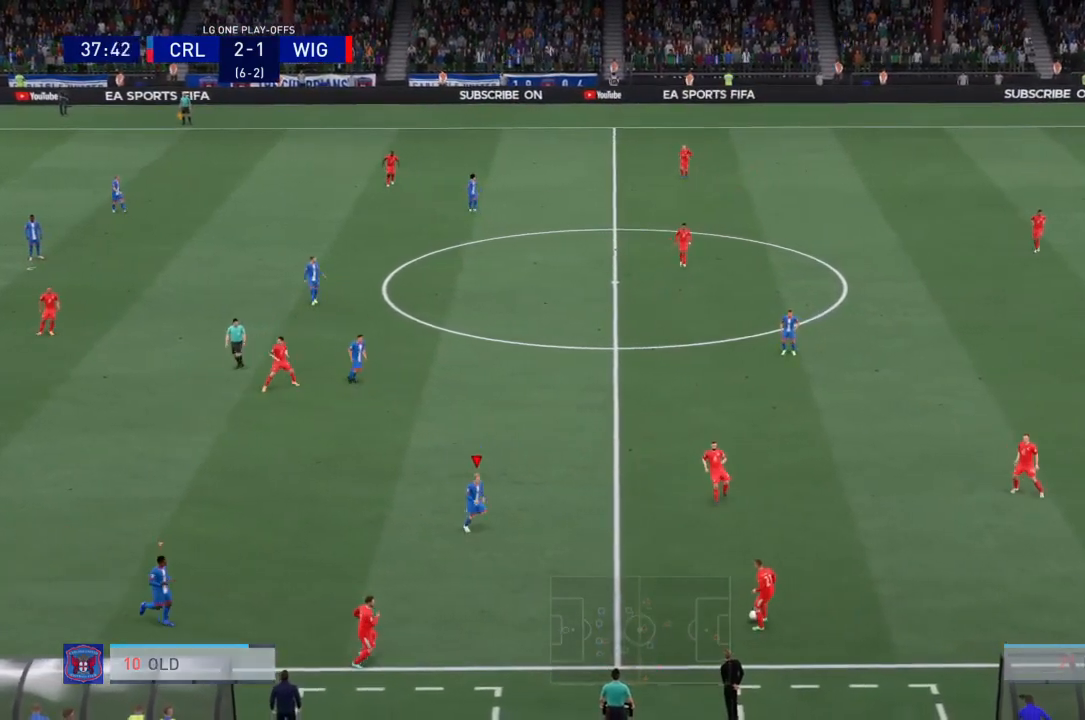
{"buttons": ["L2", "R2"], "left_stick": "right", "right_stick": "center", "events": [[100, "left_stick", "right"]]}
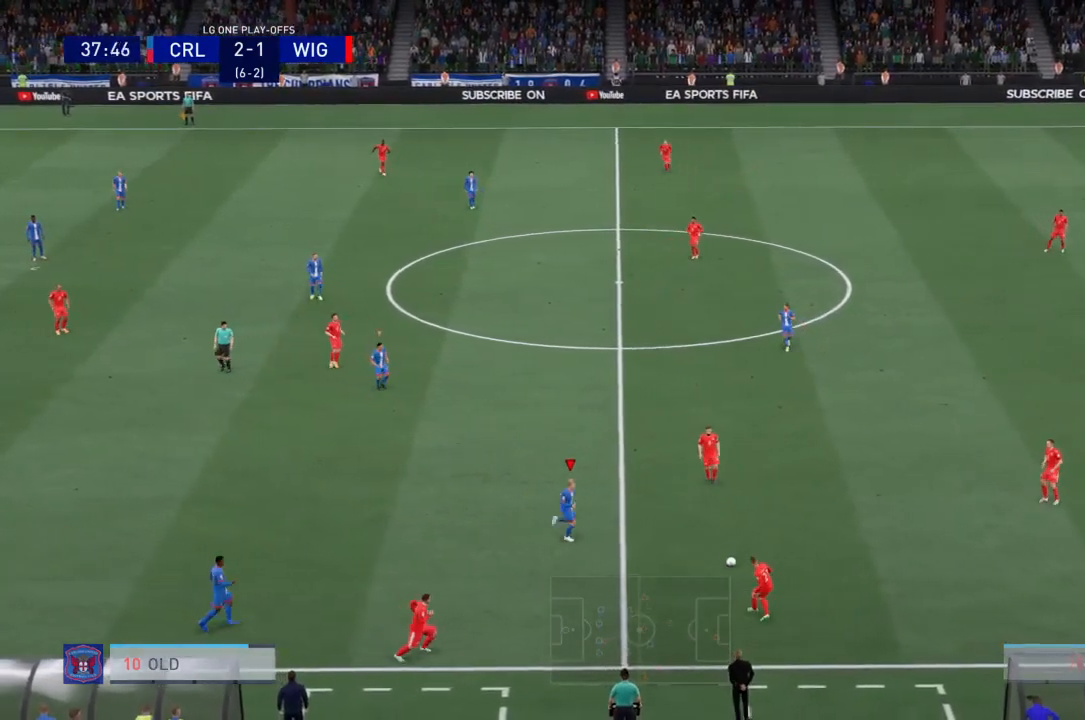
{"buttons": ["L2", "R2"], "left_stick": "up-right", "right_stick": "center", "events": [[100, "left_stick", "up-right"]]}
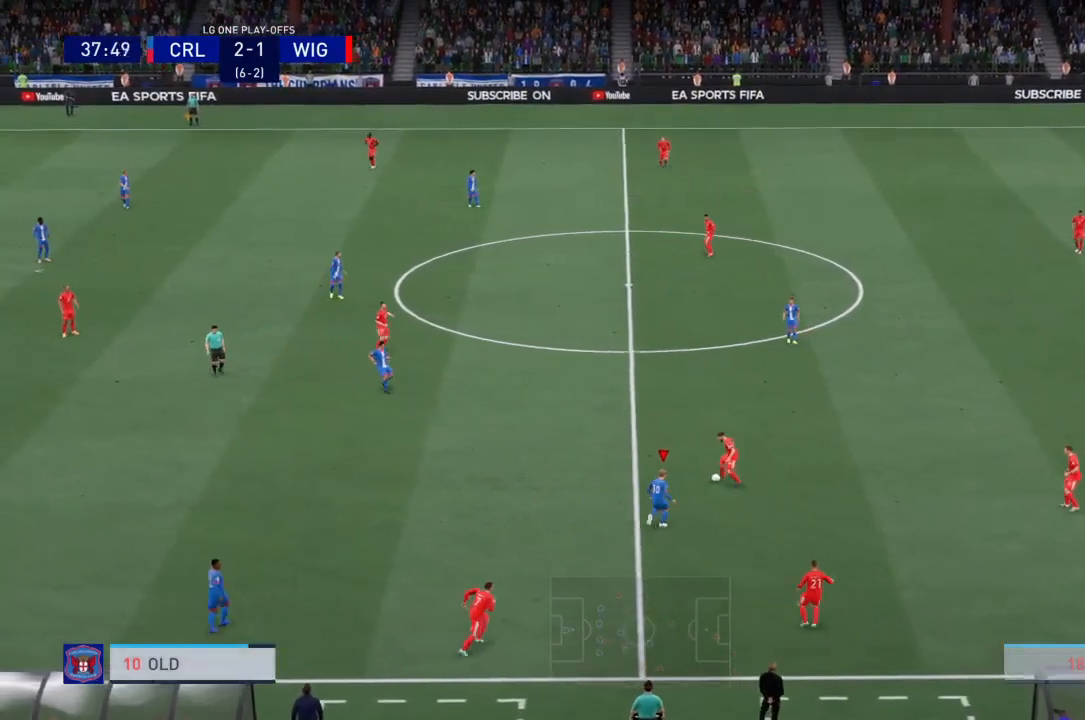
{"buttons": ["R2"], "left_stick": "up-left", "right_stick": "center", "events": [[67, "left_stick", "up-left"], [501, "L2", "up"]]}
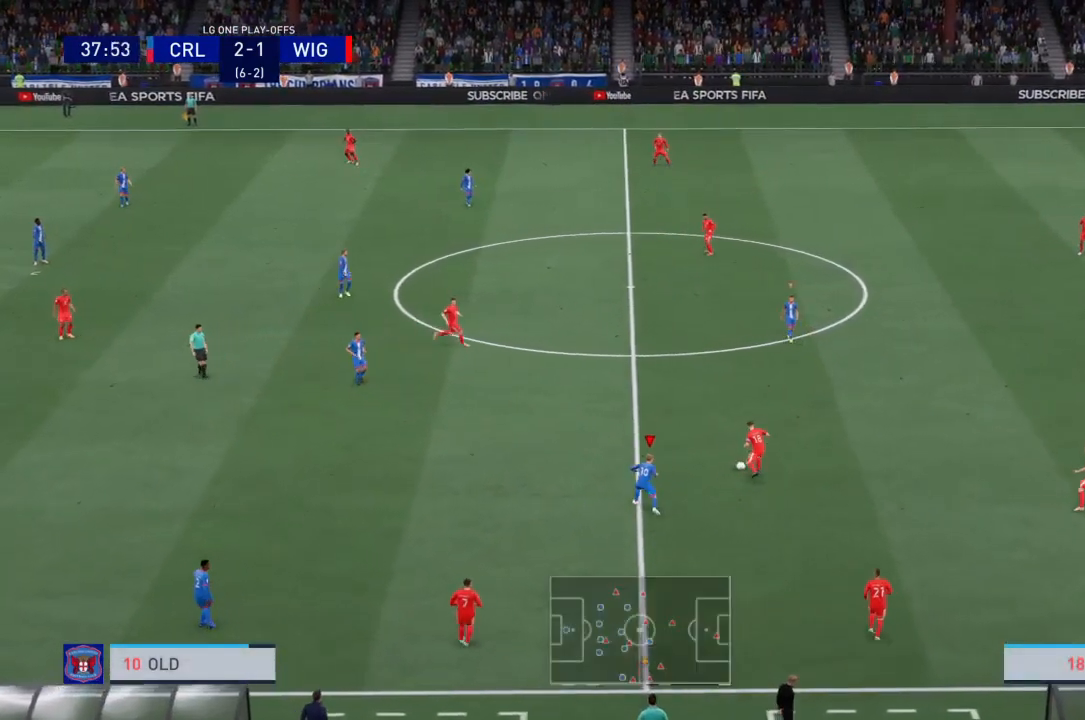
{"buttons": ["R2"], "left_stick": "up-left", "right_stick": "center", "events": []}
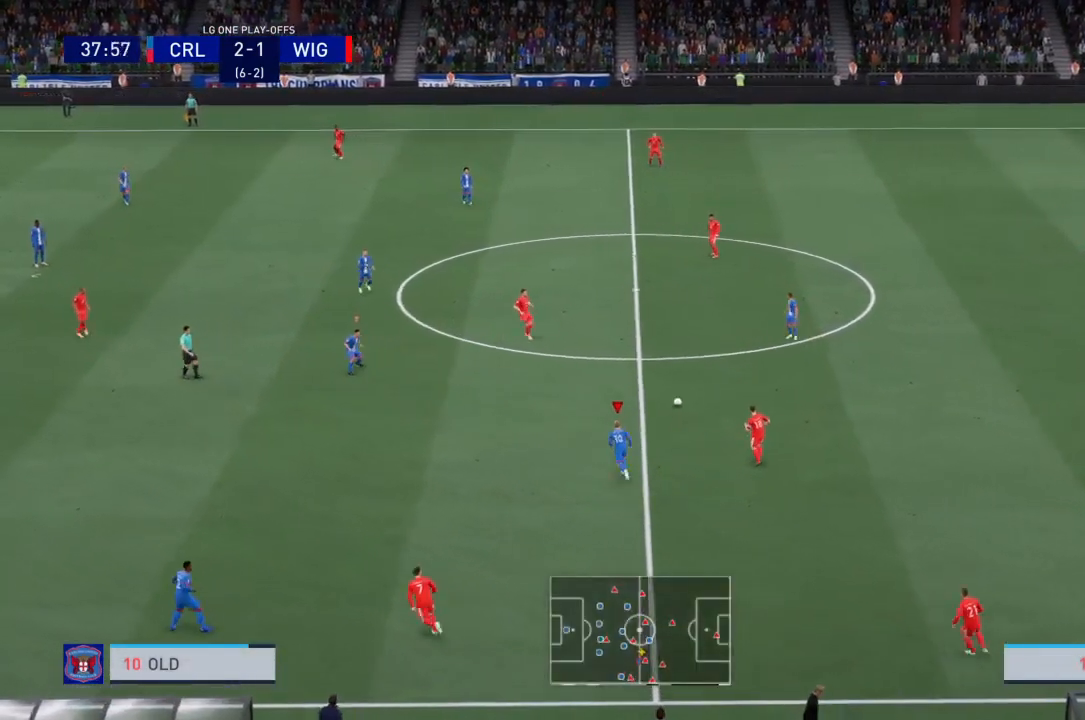
{"buttons": ["R2"], "left_stick": "up-right", "right_stick": "center", "events": [[67, "left_stick", "up"], [167, "left_stick", "up-right"], [234, "L1", "down"], [234, "L2", "down"], [267, "R2", "up"], [334, "L1", "up"], [334, "L2", "up"], [334, "R2", "down"], [434, "R2", "up"], [501, "R2", "down"]]}
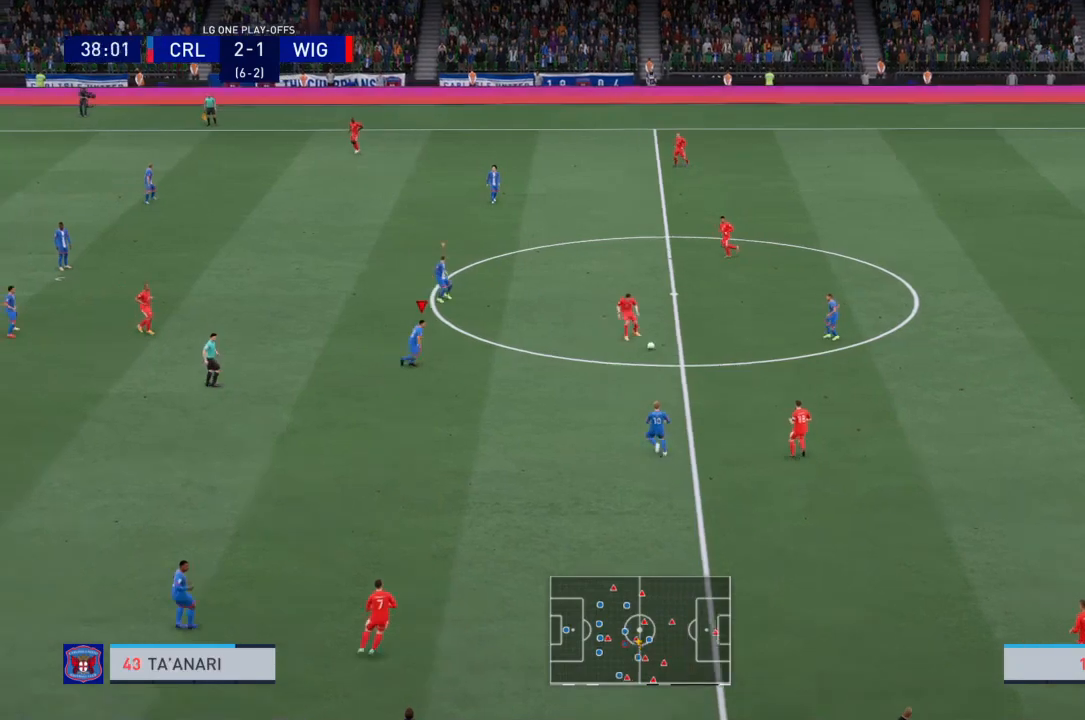
{"buttons": ["L2"], "left_stick": "right", "right_stick": "center", "events": [[166, "left_stick", "right"], [467, "R2", "up"], [500, "L2", "down"]]}
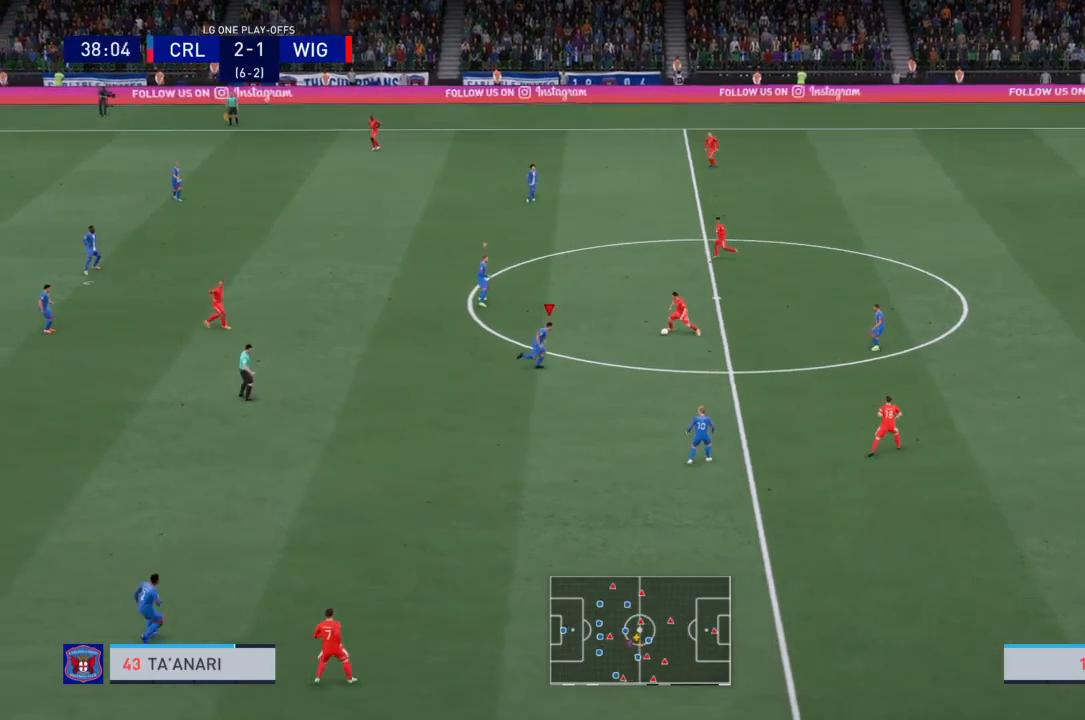
{"buttons": ["L2", "R2"], "left_stick": "up-left", "right_stick": "center", "events": [[33, "left_stick", "up-right"], [100, "R2", "down"], [167, "left_stick", "up"], [300, "left_stick", "up-left"]]}
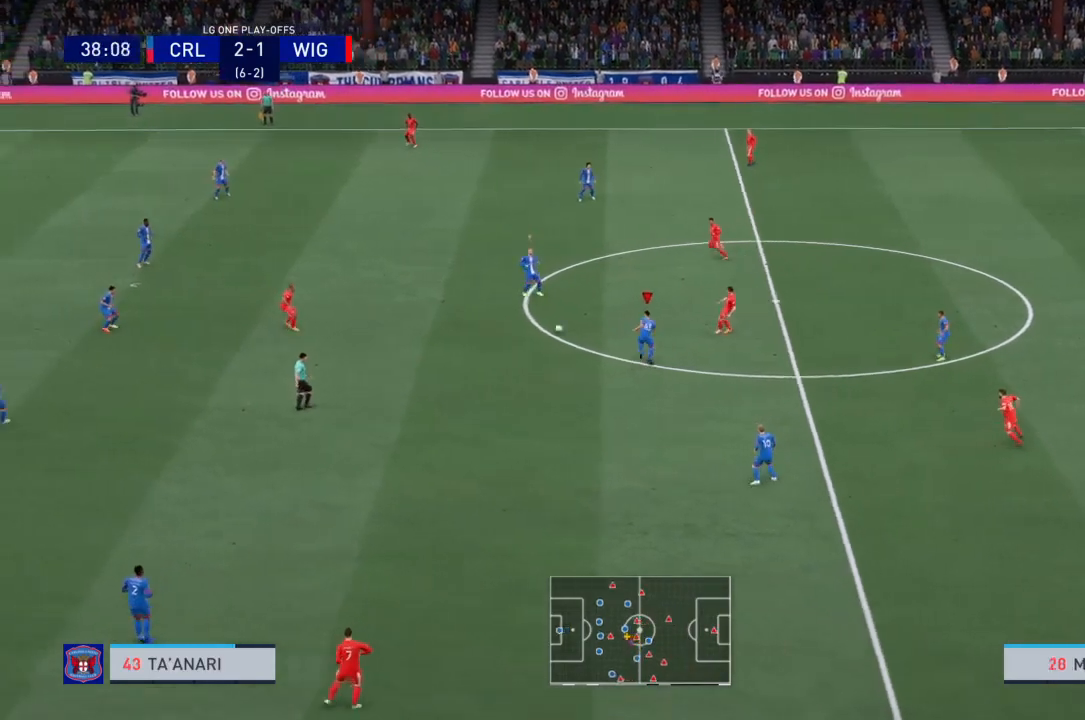
{"buttons": [], "left_stick": "left", "right_stick": "center", "events": [[166, "left_stick", "left"], [233, "L2", "up"], [333, "R2", "up"]]}
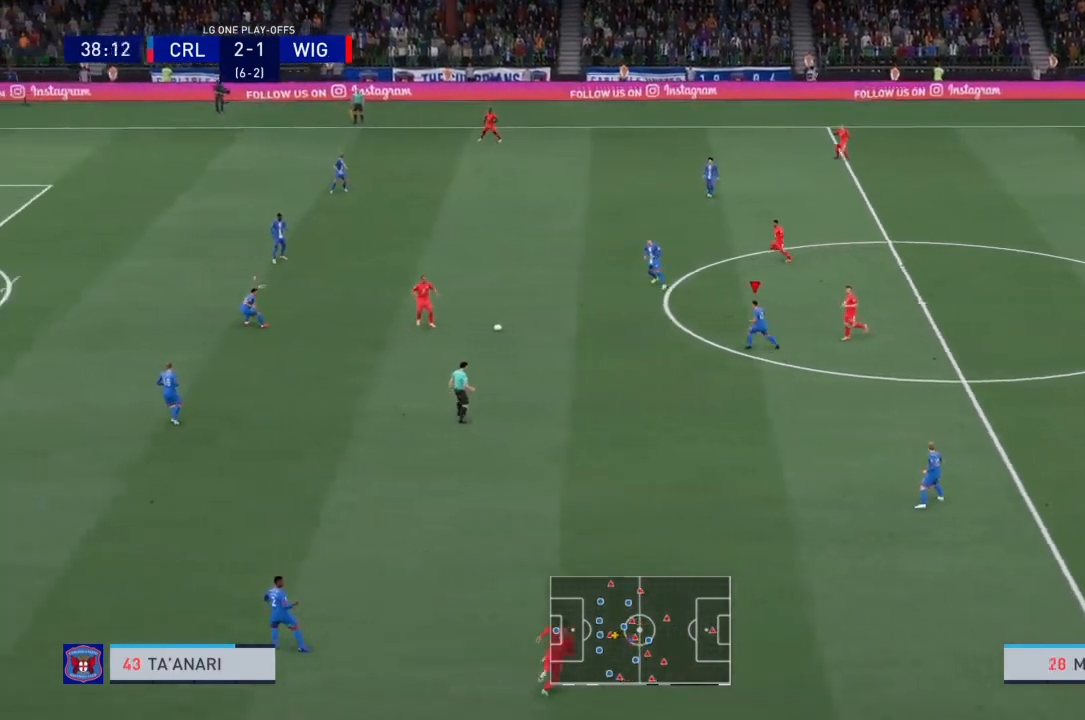
{"buttons": [], "left_stick": "down-right", "right_stick": "center", "events": [[234, "L1", "down"], [234, "L2", "down"], [300, "R2", "down"], [300, "left_stick", "right"], [367, "L1", "up"], [367, "L2", "up"], [367, "left_stick", "down-right"], [434, "R2", "up"]]}
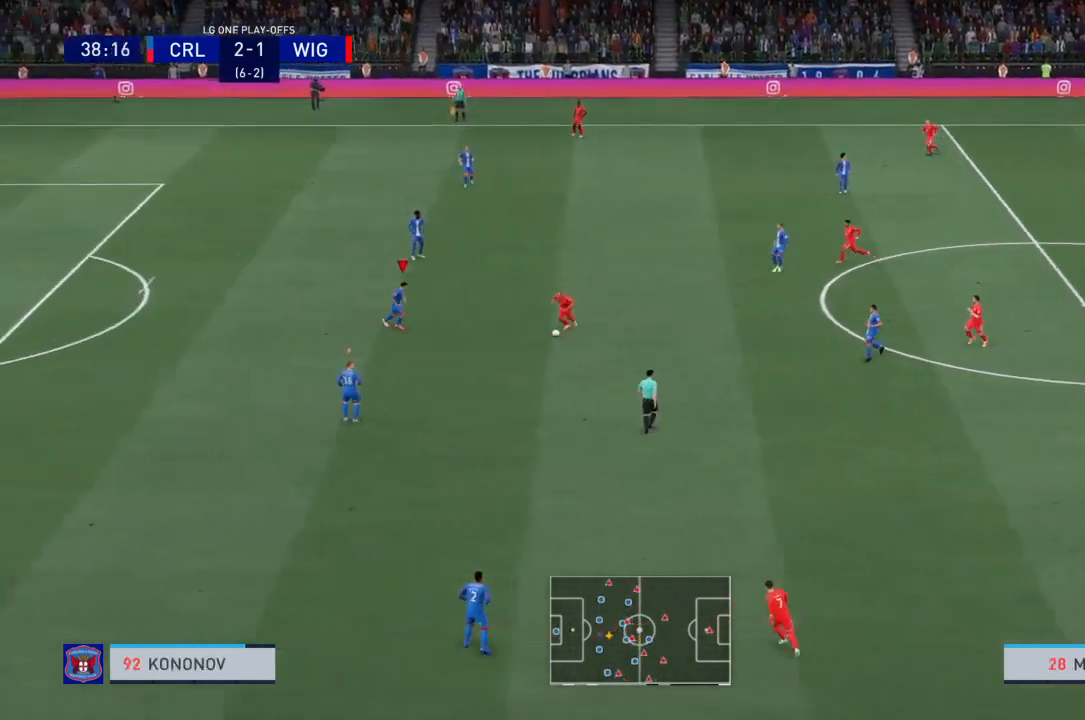
{"buttons": ["L1", "R2"], "left_stick": "down-right", "right_stick": "center", "events": [[33, "R2", "down"], [400, "L1", "down"]]}
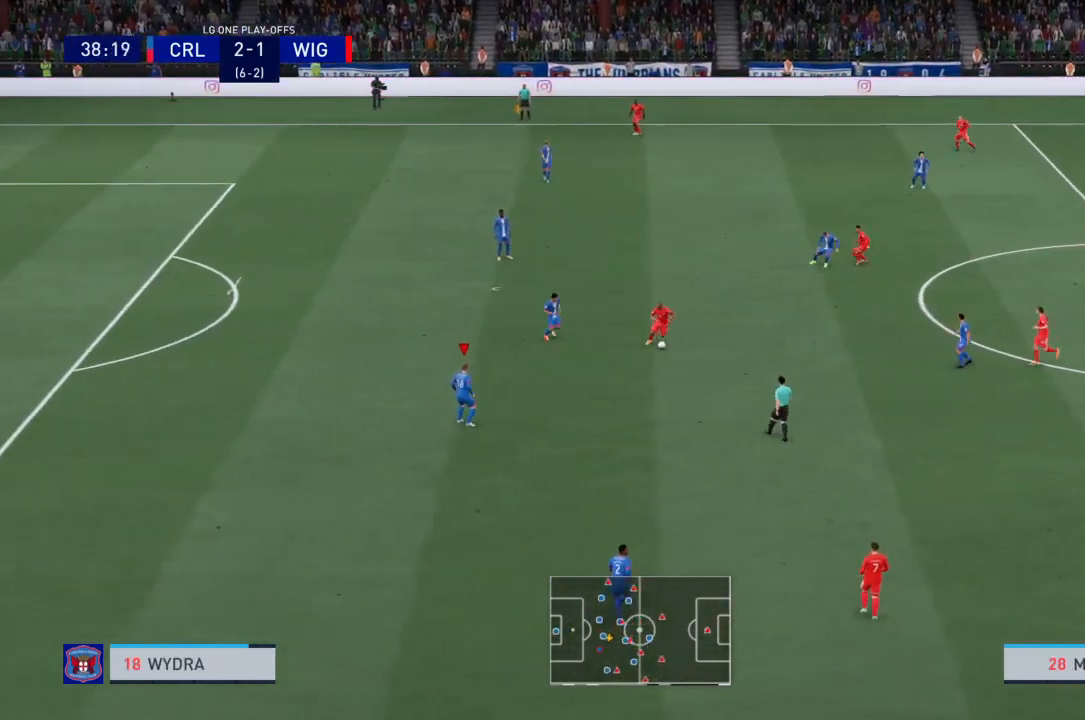
{"buttons": ["R2"], "left_stick": "right", "right_stick": "center", "events": [[67, "L1", "up"], [67, "left_stick", "right"]]}
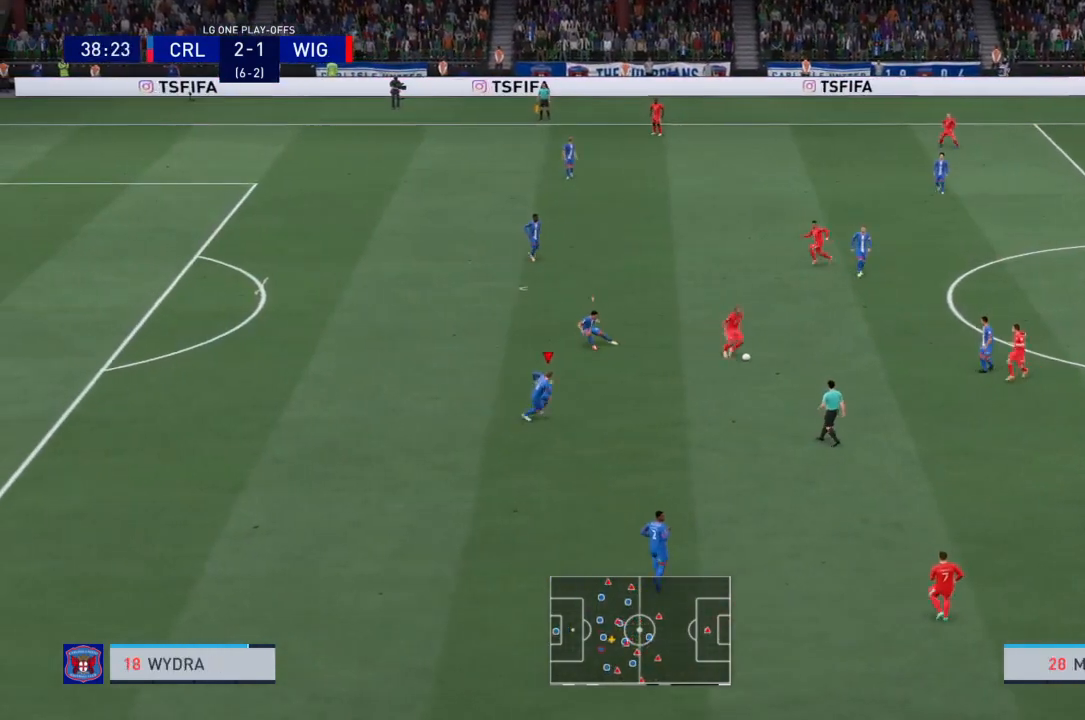
{"buttons": ["R2"], "left_stick": "right", "right_stick": "center", "events": [[200, "L1", "down"], [233, "R2", "up"], [267, "R2", "down"], [300, "L1", "up"]]}
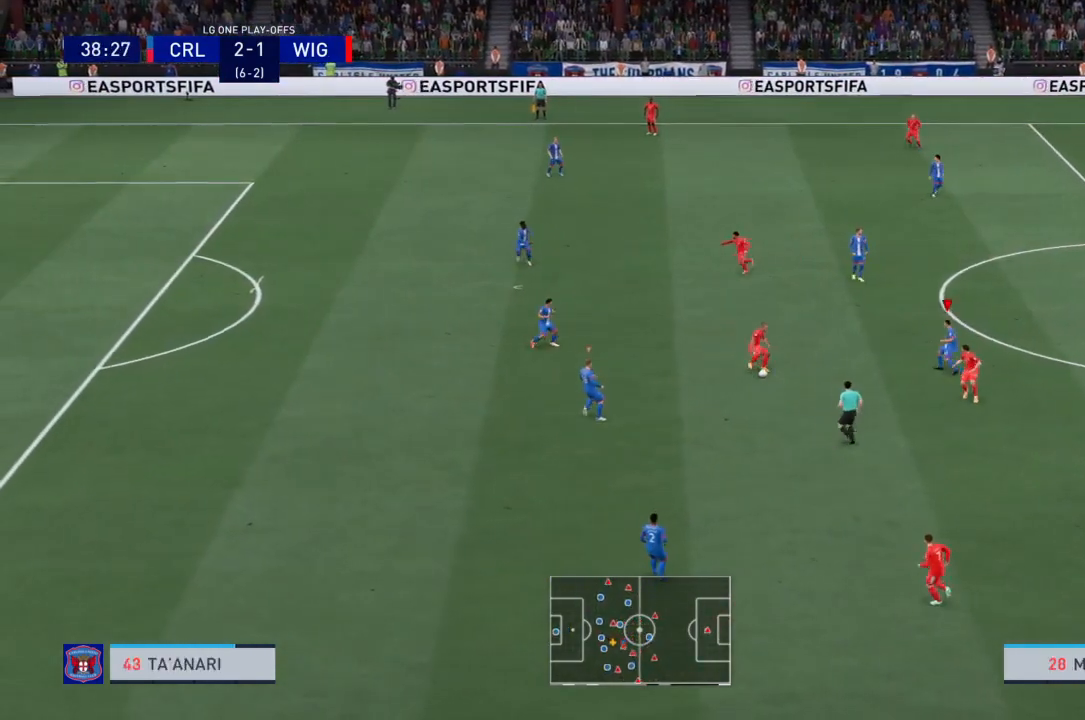
{"buttons": [], "left_stick": "up-right", "right_stick": "center", "events": [[134, "R2", "up"], [334, "left_stick", "up-right"], [334, "right_stick", "down-left"], [501, "right_stick", "center"]]}
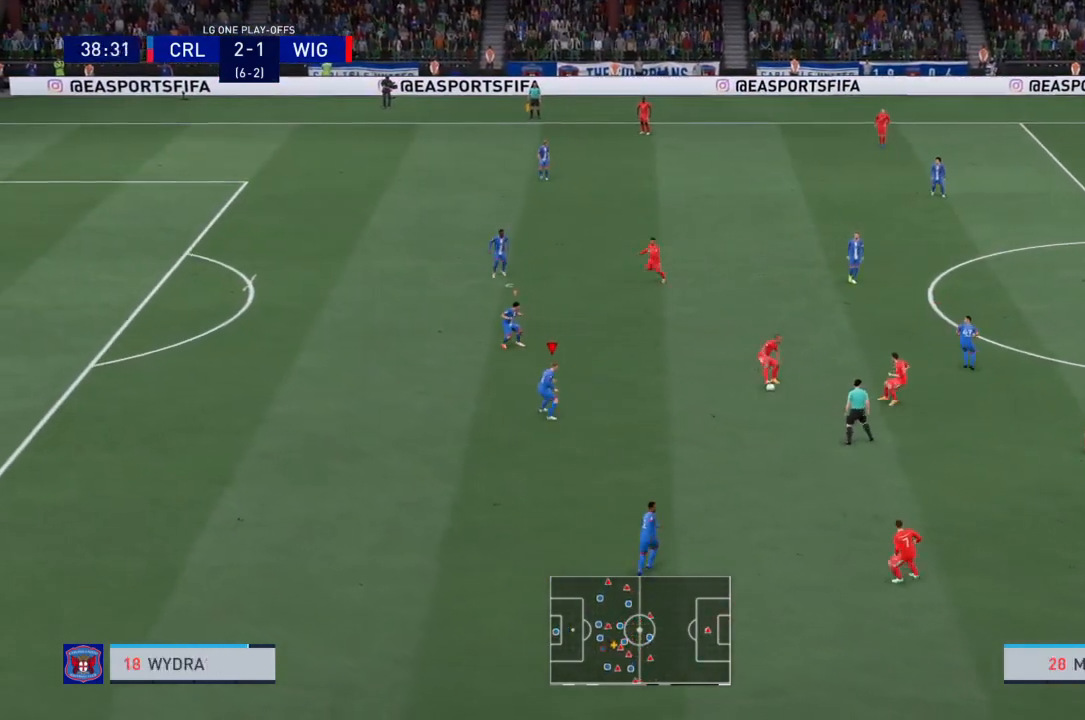
{"buttons": ["R2"], "left_stick": "right", "right_stick": "center", "events": [[300, "left_stick", "right"], [433, "R2", "down"]]}
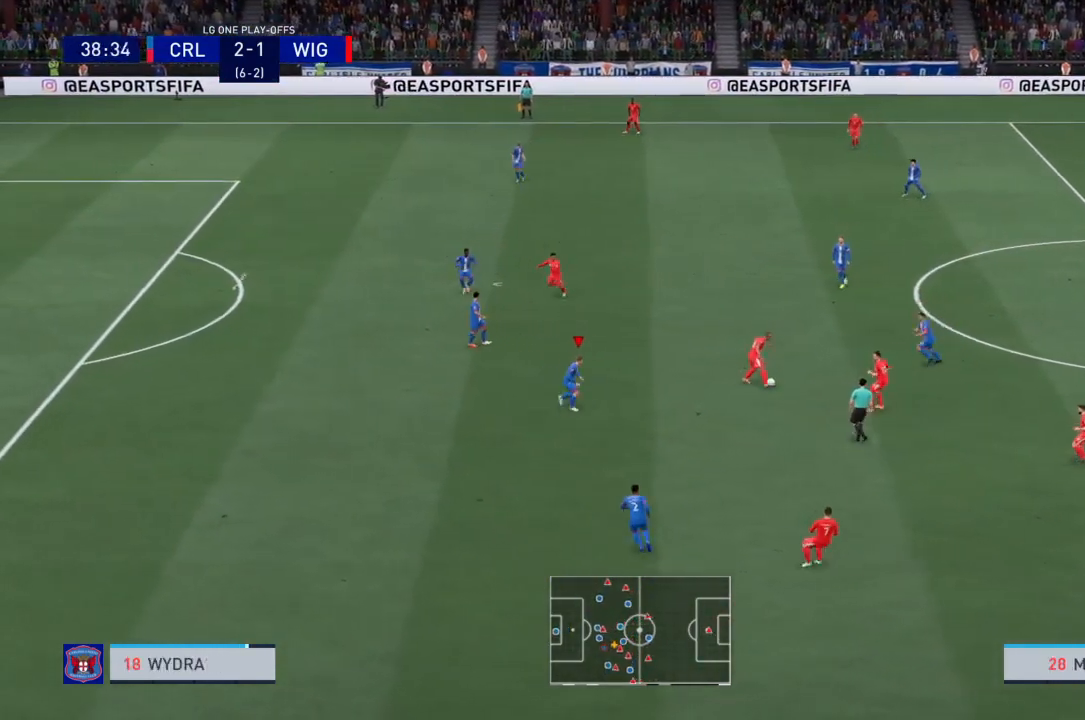
{"buttons": ["R2"], "left_stick": "up", "right_stick": "center", "events": [[100, "left_stick", "up-right"], [501, "left_stick", "up"]]}
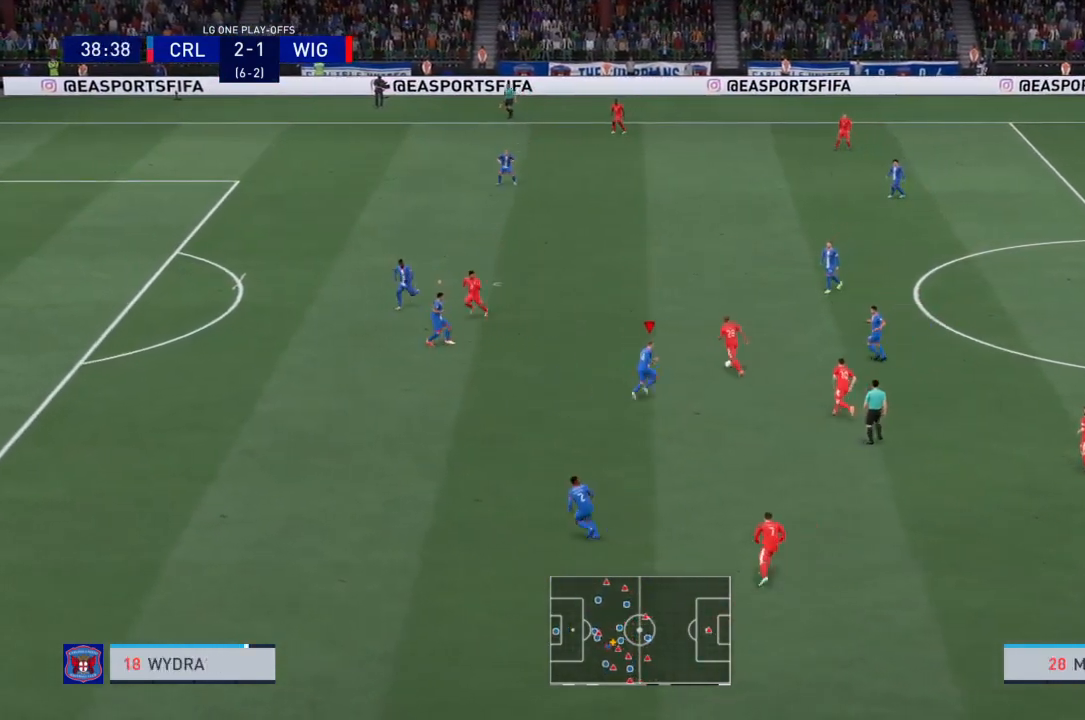
{"buttons": ["L2", "R2"], "left_stick": "up-left", "right_stick": "center", "events": [[100, "L2", "down"], [133, "left_stick", "up-left"]]}
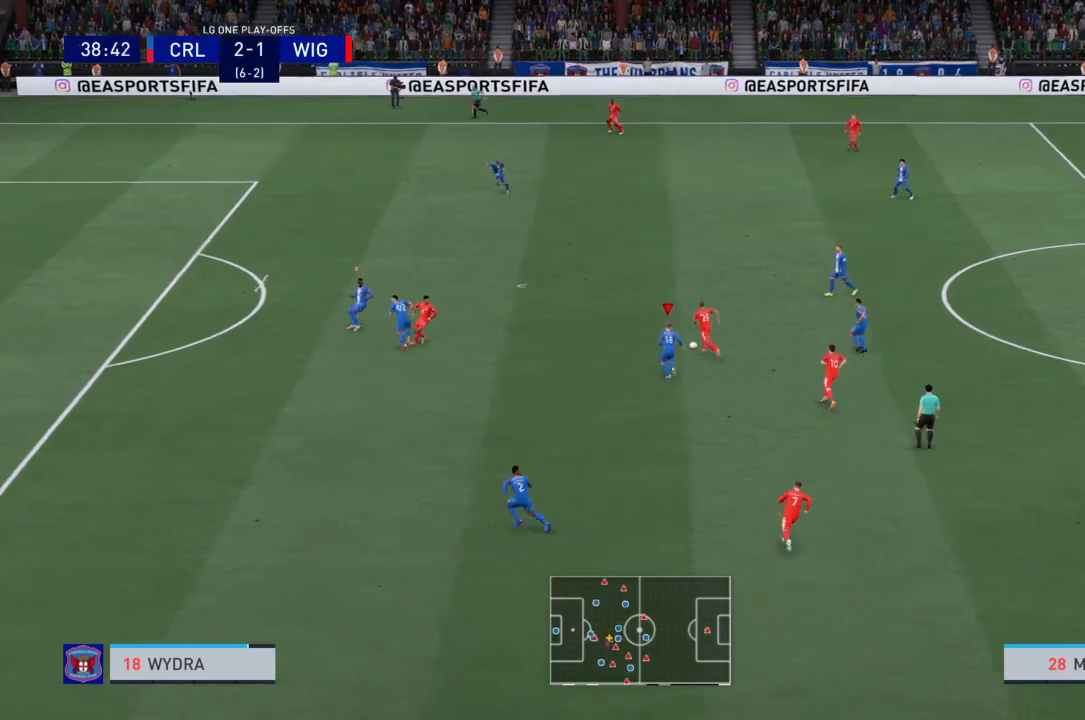
{"buttons": ["R2"], "left_stick": "up-left", "right_stick": "center", "events": [[167, "L2", "up"]]}